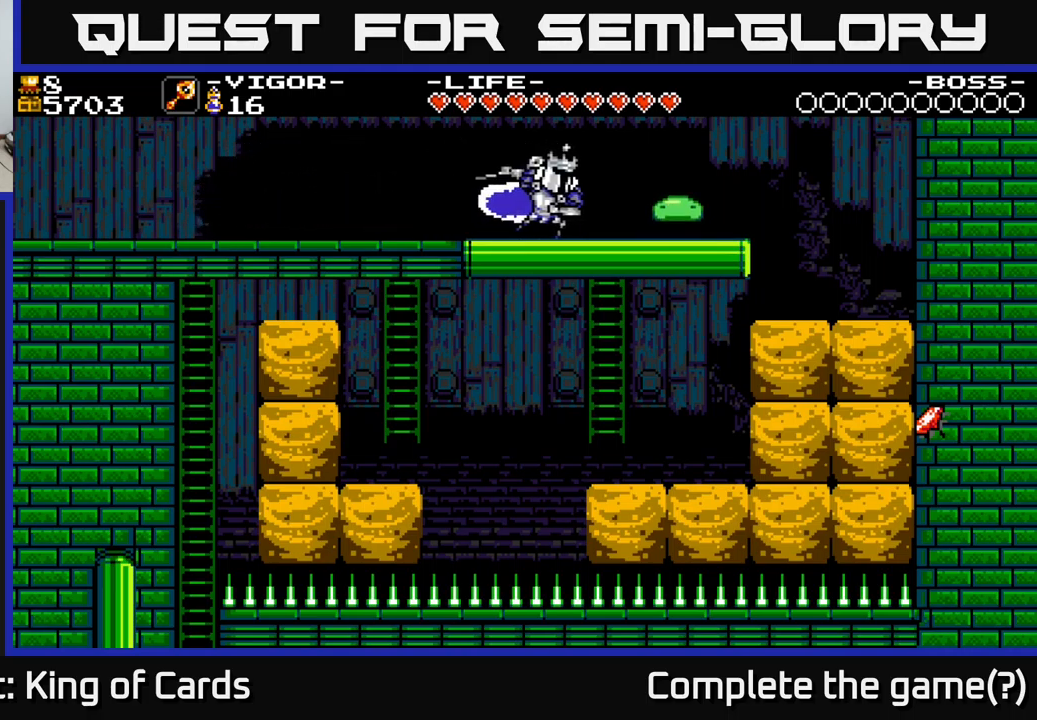
Gameplay with a controller (Xbox layout); each line is a JSON object with the inputs held at the frame after it. "events" lists button and stick changes between this image and that frame as [ms after this image, input, new state], when the widget could be followed in between. Not read: left_stick.
{"buttons": [], "right_stick": "center", "events": [[283, "DPAD_RIGHT", "up"]]}
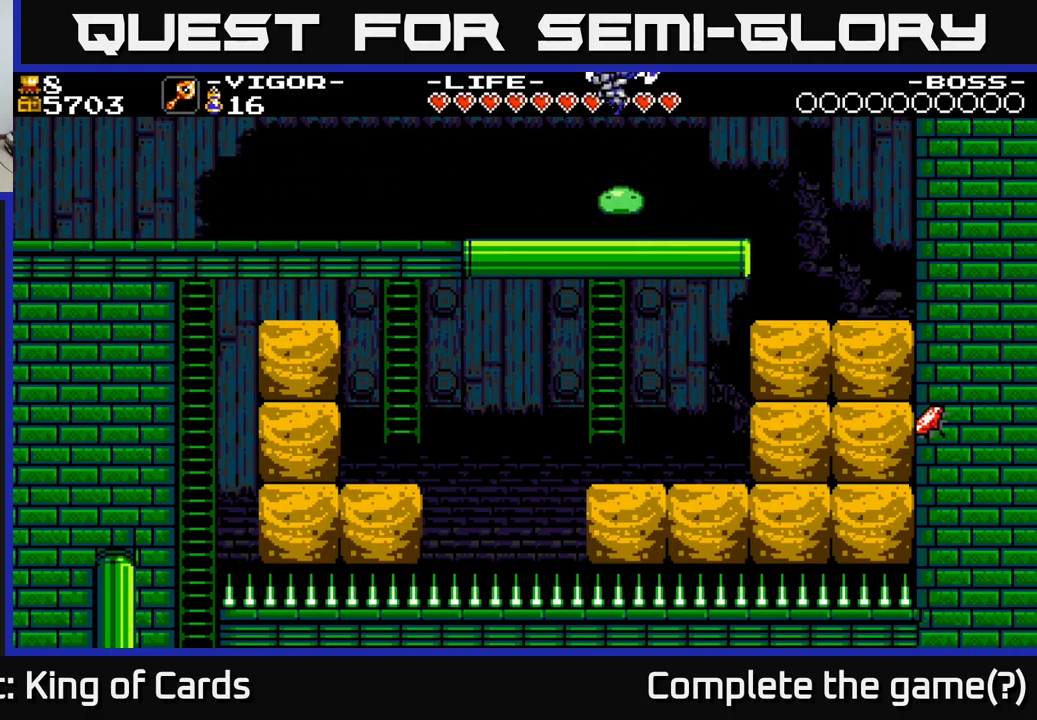
{"buttons": [], "right_stick": "center", "events": [[216, "DPAD_LEFT", "down"], [366, "DPAD_LEFT", "up"]]}
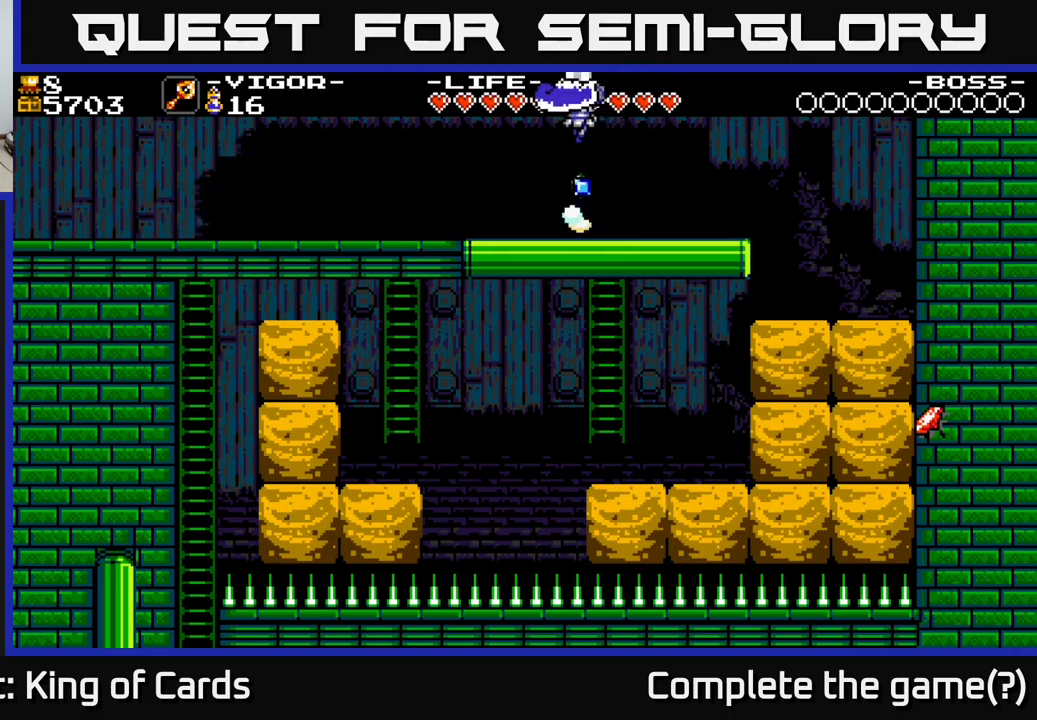
{"buttons": [], "right_stick": "center", "events": []}
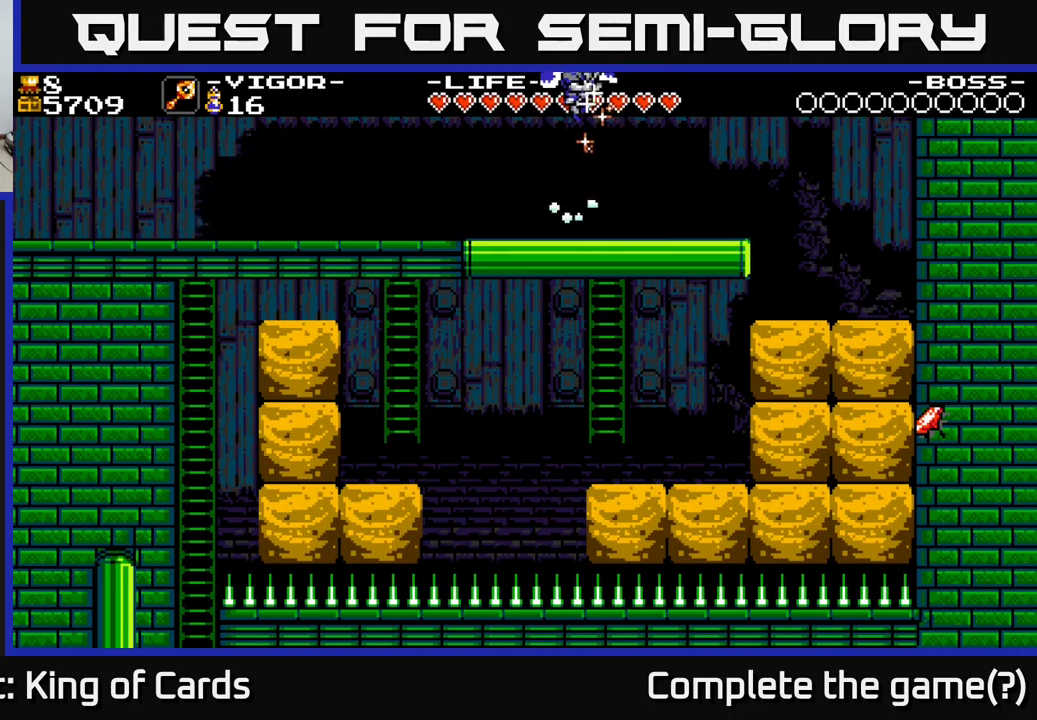
{"buttons": ["DPAD_RIGHT"], "right_stick": "center", "events": [[100, "DPAD_RIGHT", "down"]]}
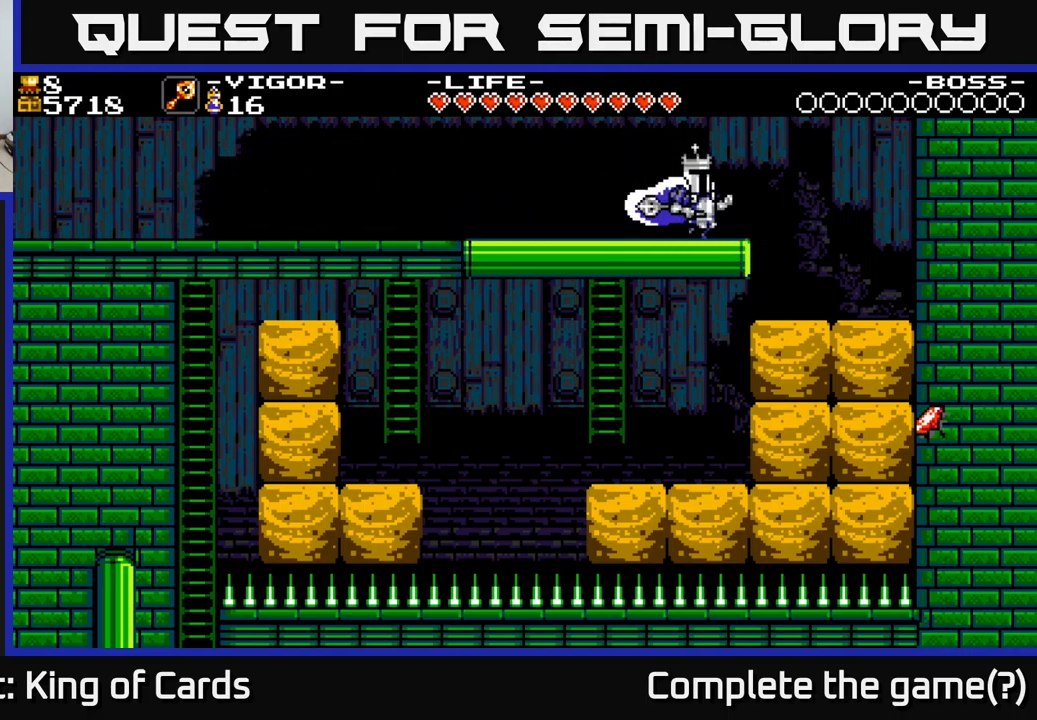
{"buttons": ["DPAD_RIGHT"], "right_stick": "center", "events": [[250, "X", "down"], [333, "X", "up"]]}
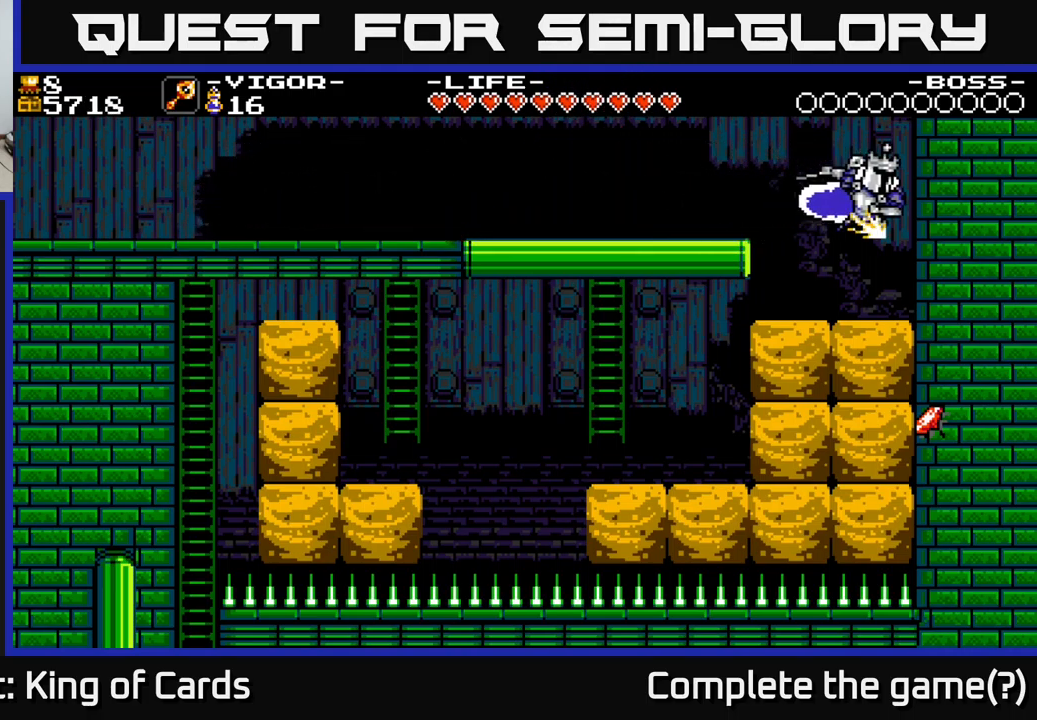
{"buttons": ["DPAD_LEFT"], "right_stick": "center", "events": [[250, "DPAD_RIGHT", "up"], [300, "DPAD_LEFT", "down"]]}
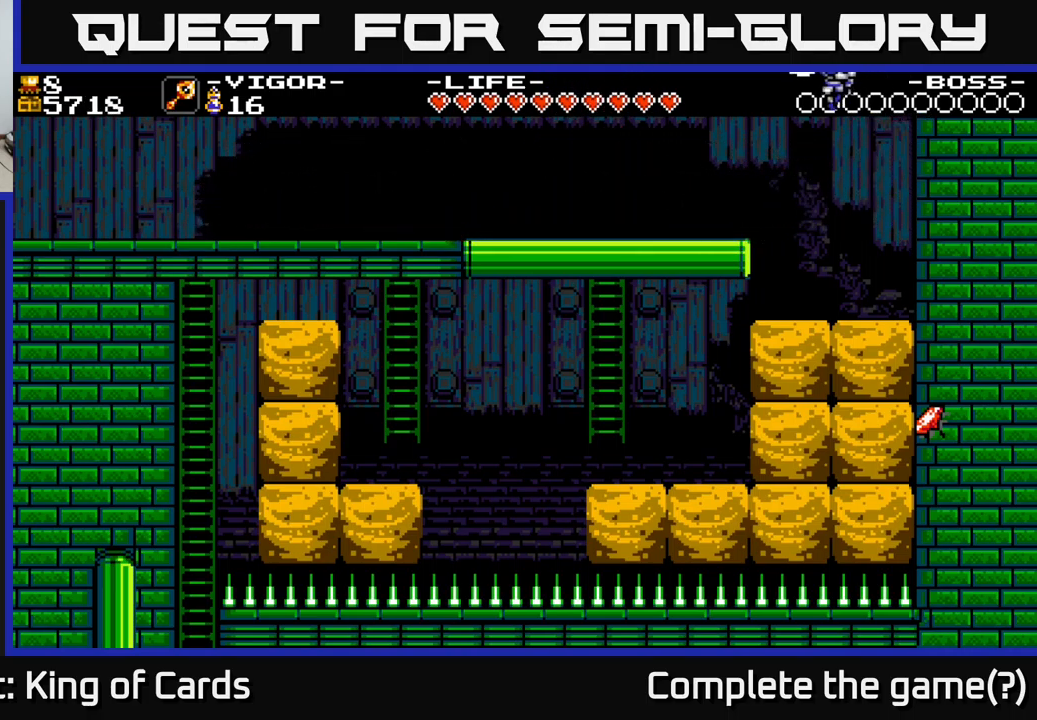
{"buttons": [], "right_stick": "center", "events": [[50, "DPAD_LEFT", "up"]]}
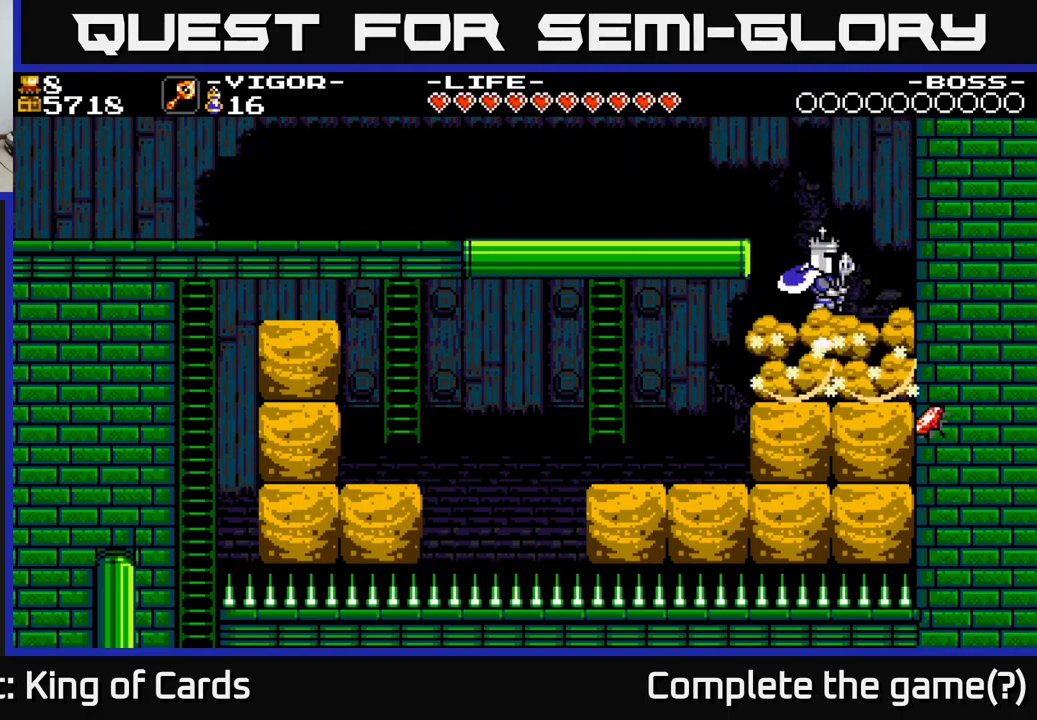
{"buttons": [], "right_stick": "center", "events": []}
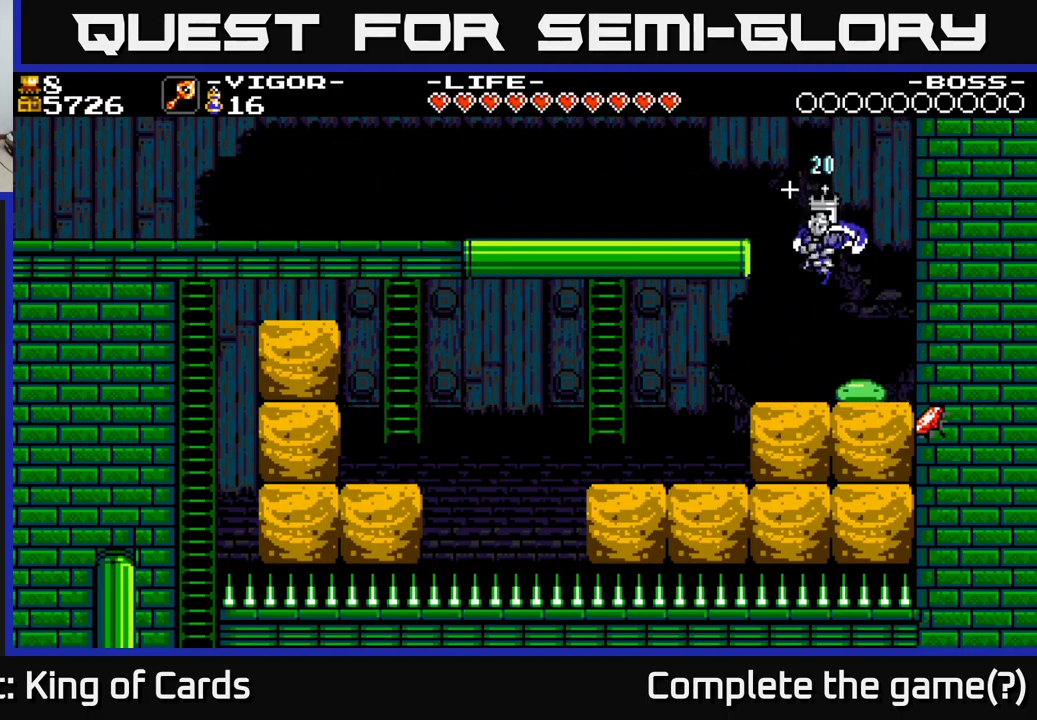
{"buttons": [], "right_stick": "center", "events": []}
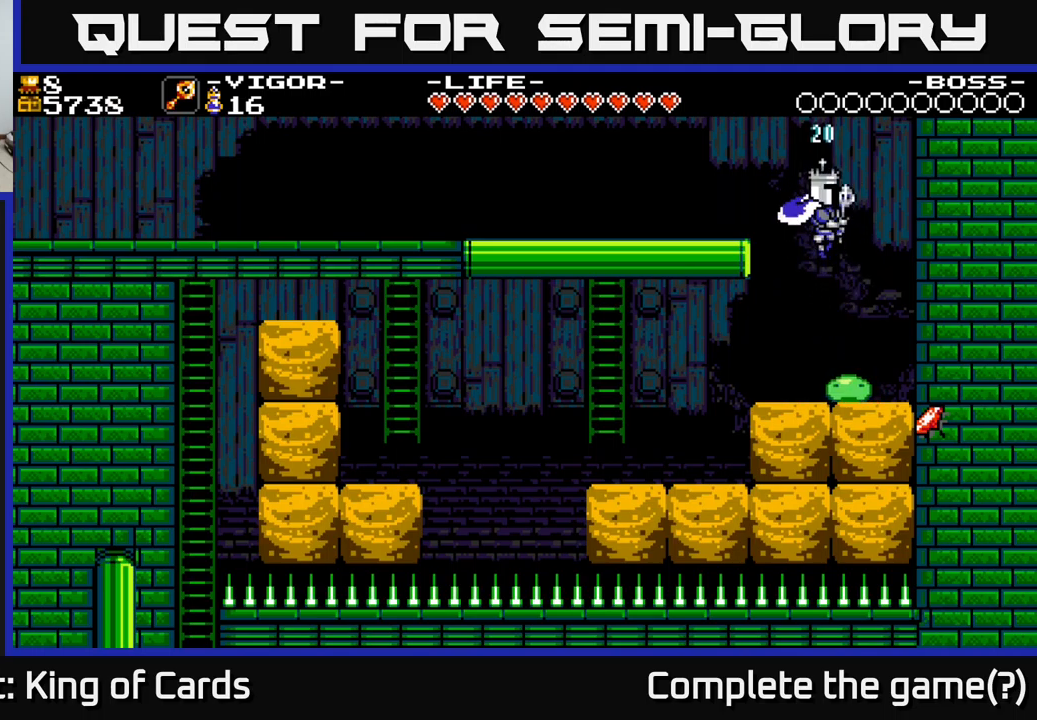
{"buttons": [], "right_stick": "center", "events": []}
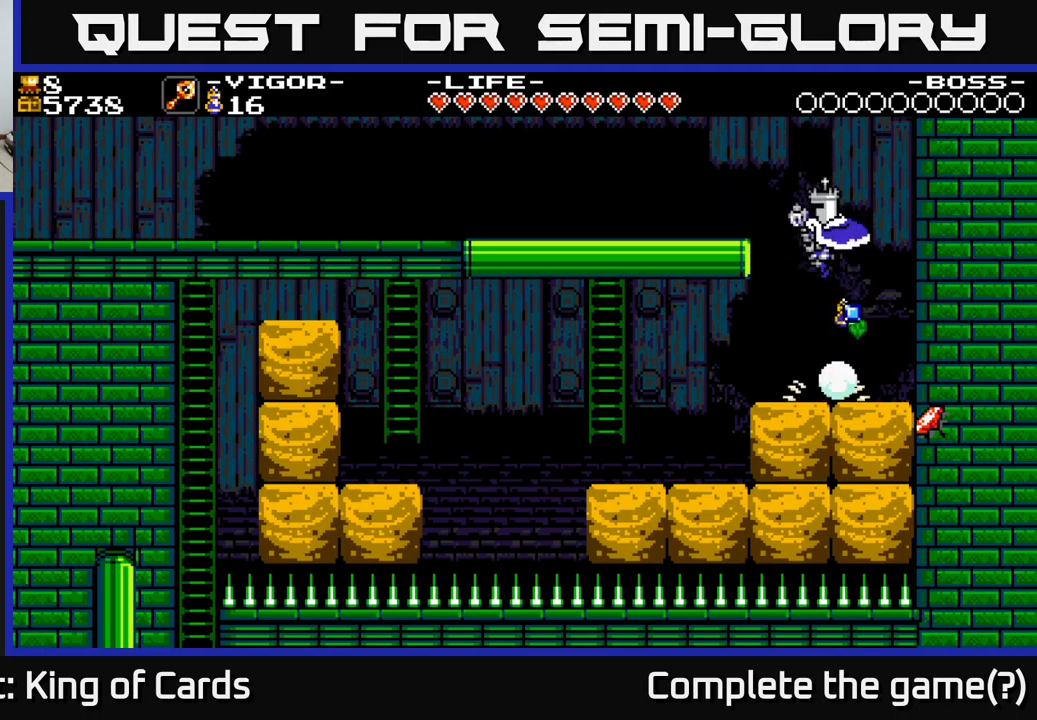
{"buttons": [], "right_stick": "center", "events": []}
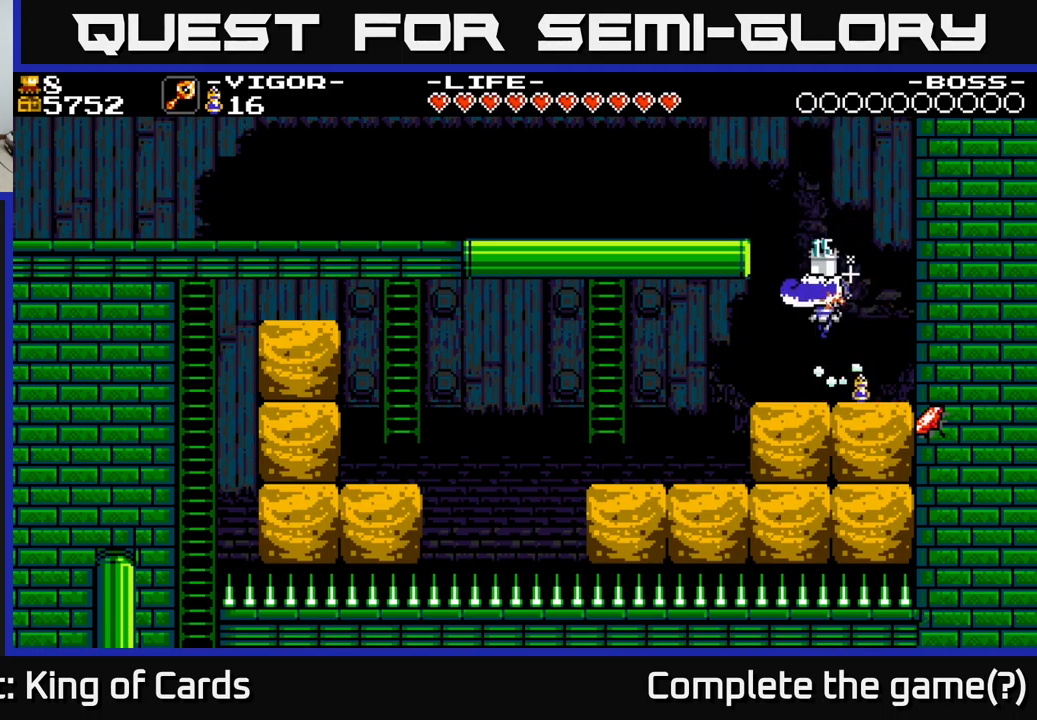
{"buttons": [], "right_stick": "center", "events": [[267, "DPAD_RIGHT", "down"], [350, "DPAD_RIGHT", "up"]]}
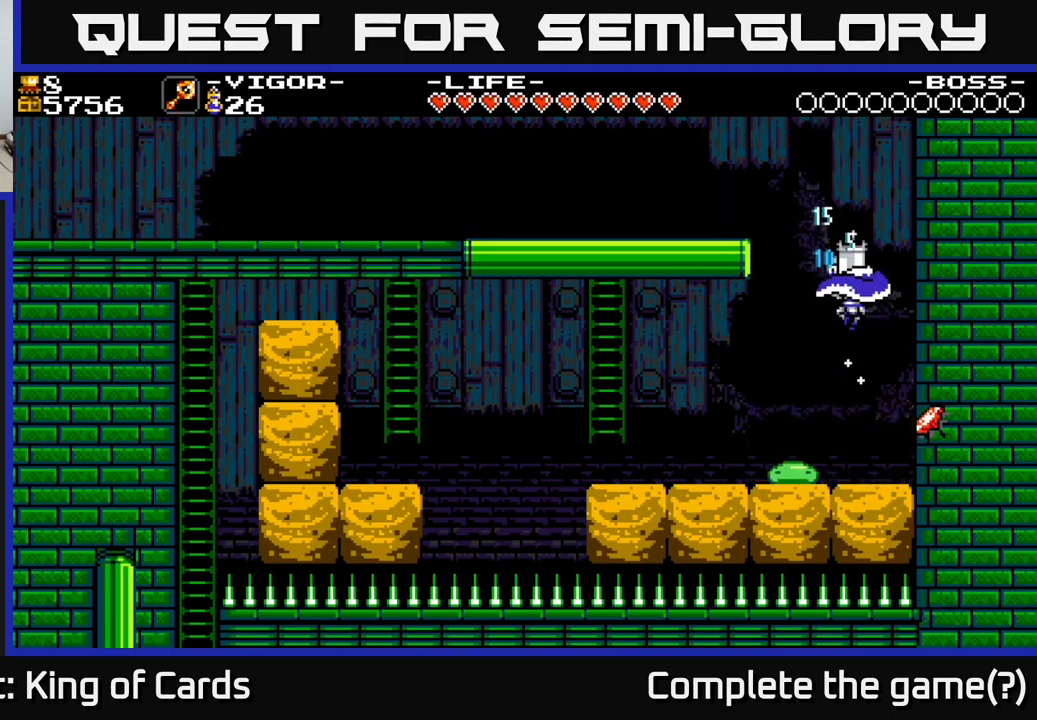
{"buttons": ["DPAD_RIGHT"], "right_stick": "center", "events": [[217, "DPAD_RIGHT", "down"], [250, "X", "down"], [367, "X", "up"]]}
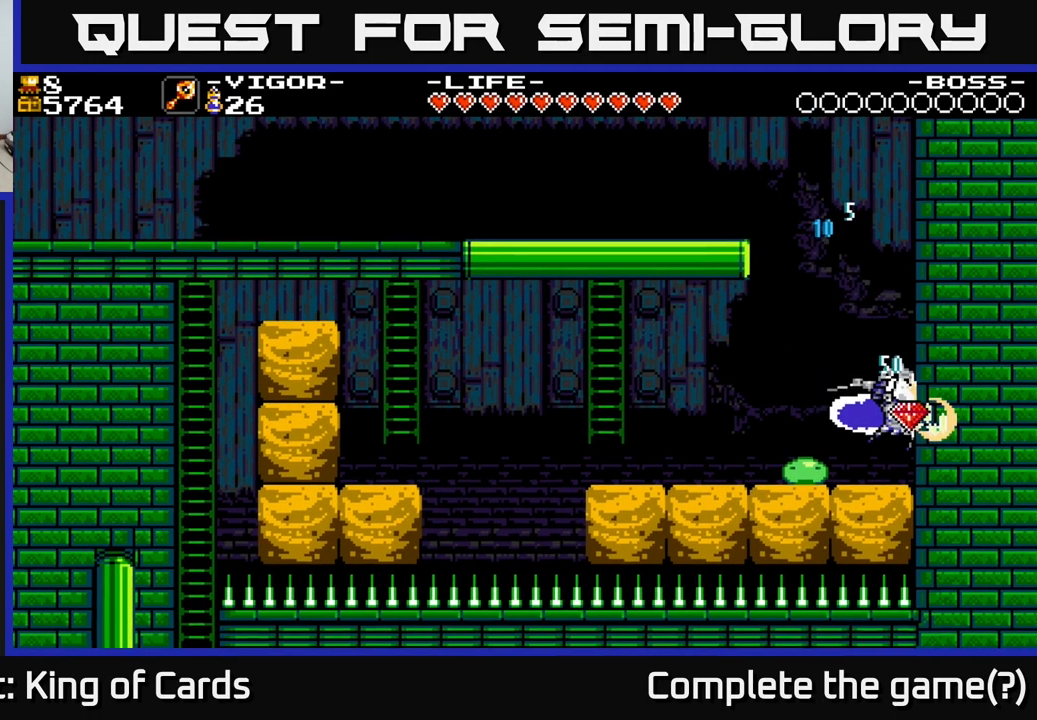
{"buttons": [], "right_stick": "center", "events": [[100, "DPAD_RIGHT", "up"], [267, "DPAD_LEFT", "down"], [483, "DPAD_LEFT", "up"]]}
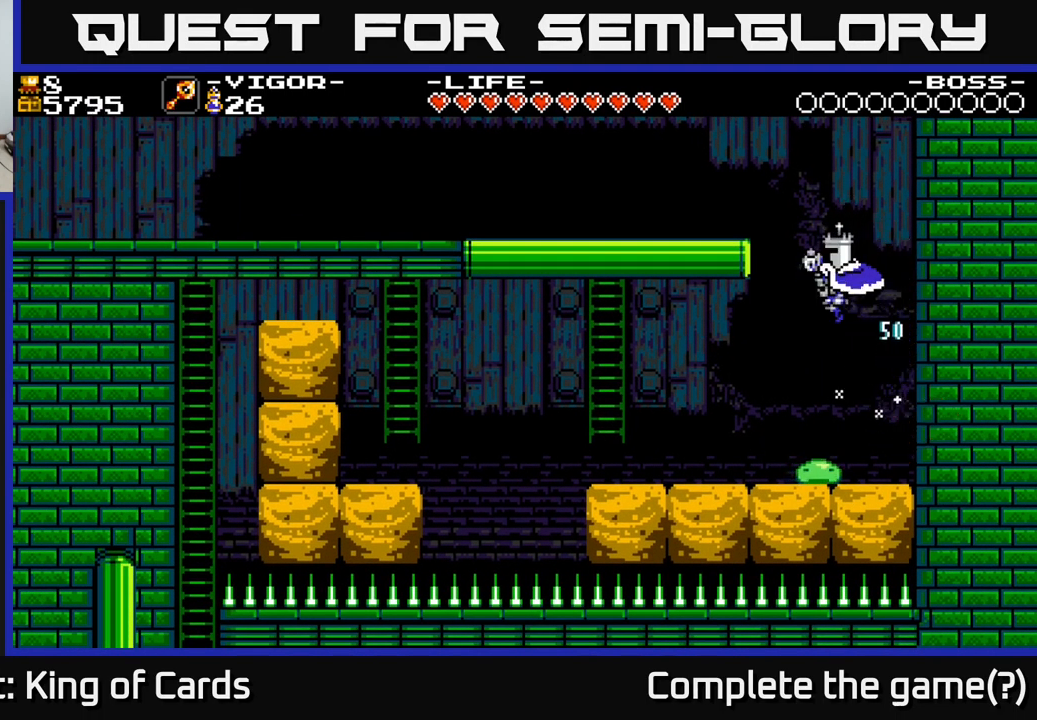
{"buttons": [], "right_stick": "center", "events": []}
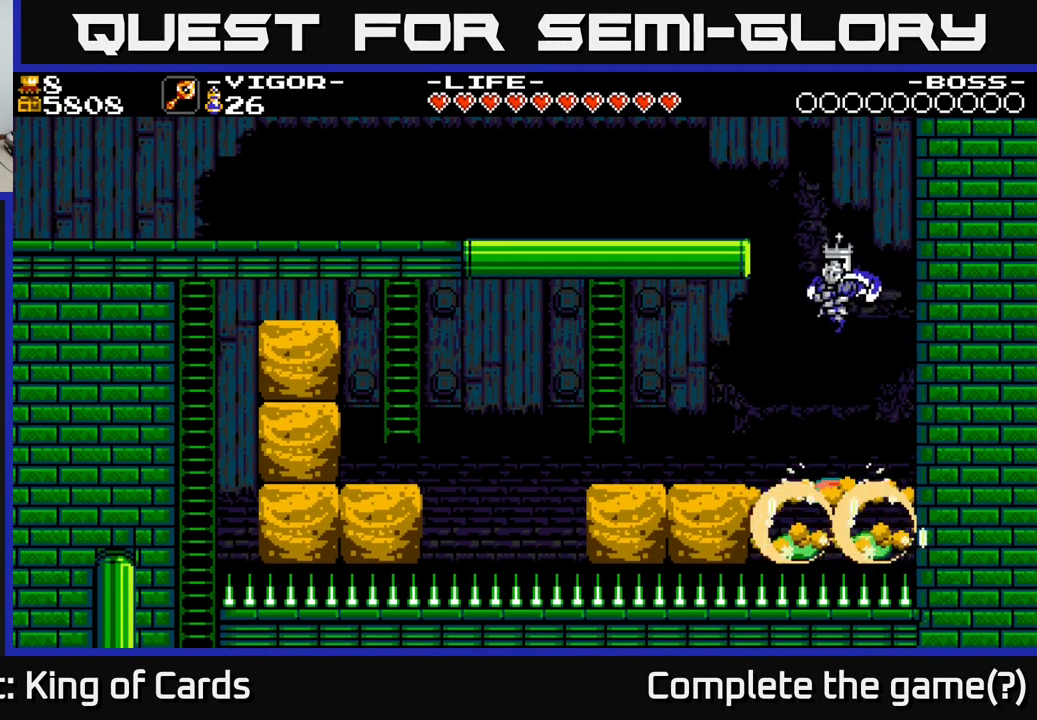
{"buttons": ["DPAD_LEFT"], "right_stick": "center", "events": [[250, "DPAD_LEFT", "down"]]}
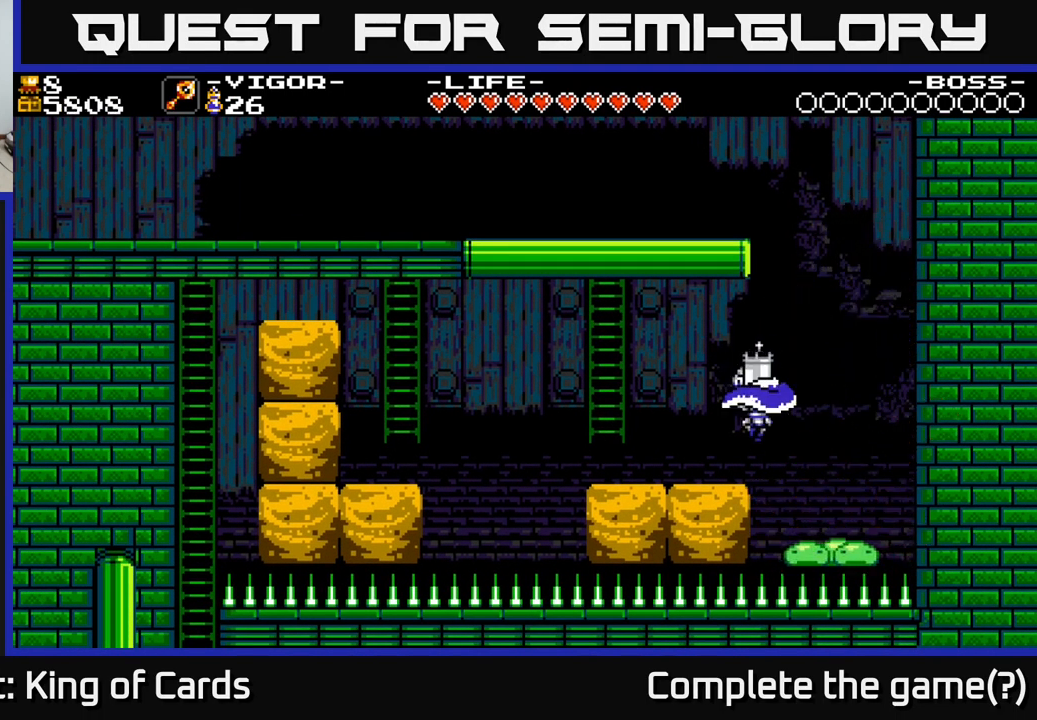
{"buttons": [], "right_stick": "center", "events": [[383, "DPAD_LEFT", "up"]]}
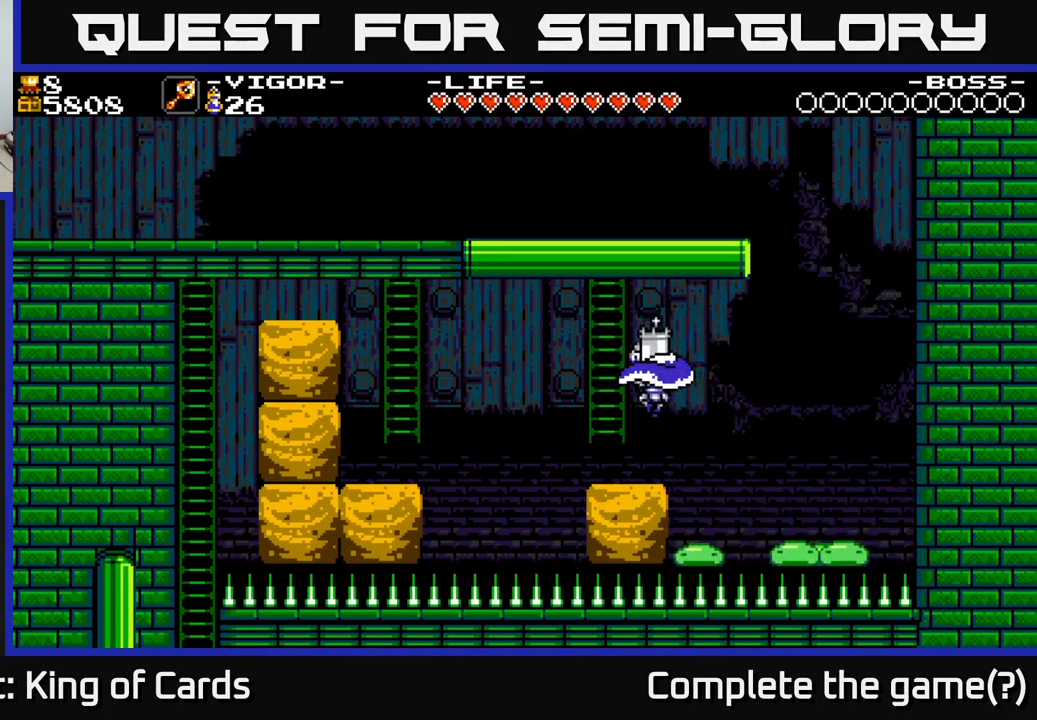
{"buttons": [], "right_stick": "center", "events": [[217, "DPAD_LEFT", "down"], [367, "DPAD_UP", "down"], [400, "DPAD_LEFT", "up"], [500, "DPAD_UP", "up"]]}
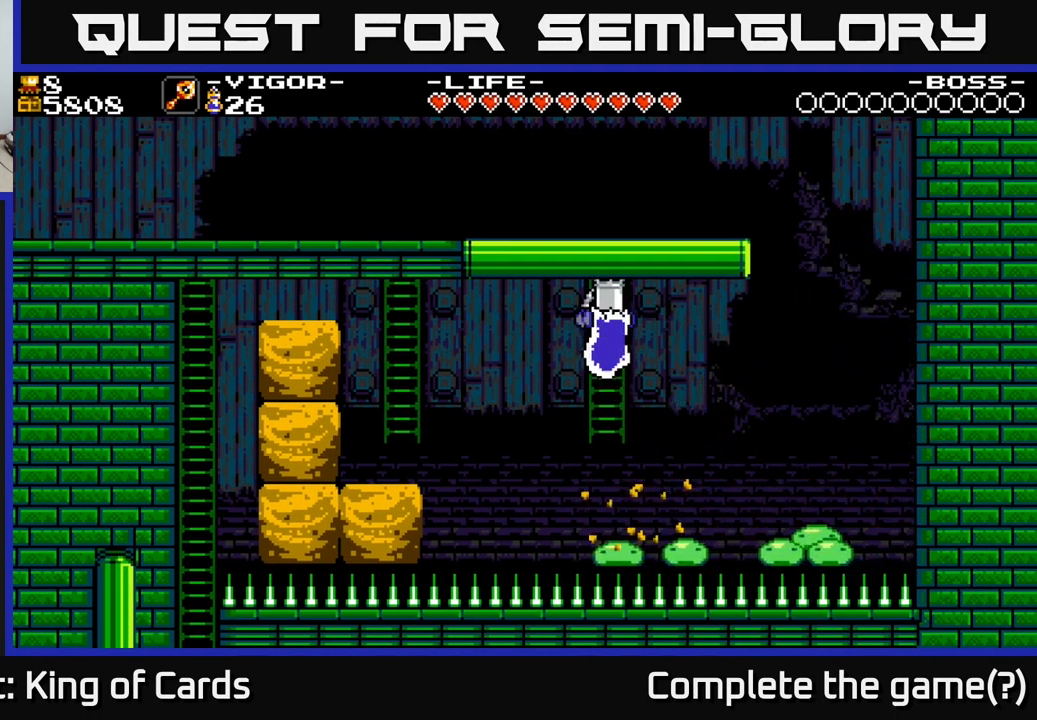
{"buttons": ["X", "DPAD_LEFT"], "right_stick": "center", "events": [[167, "DPAD_DOWN", "down"], [367, "DPAD_DOWN", "up"], [434, "DPAD_LEFT", "down"], [484, "X", "down"]]}
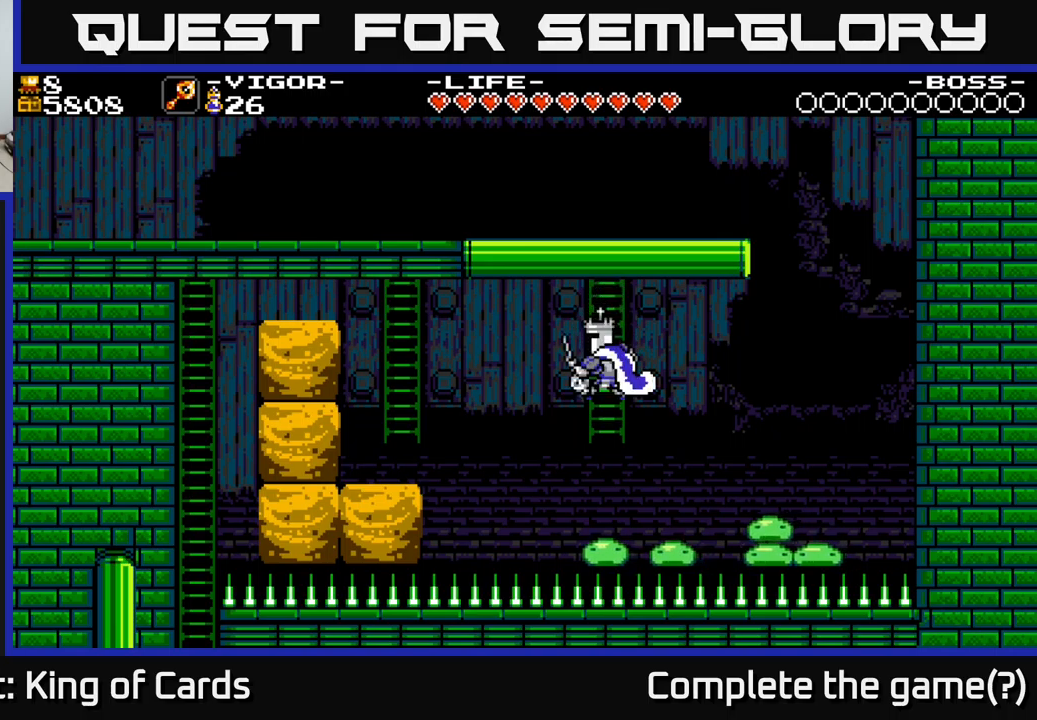
{"buttons": ["DPAD_UP", "DPAD_LEFT"], "right_stick": "center", "events": [[200, "X", "up"], [350, "DPAD_UP", "down"]]}
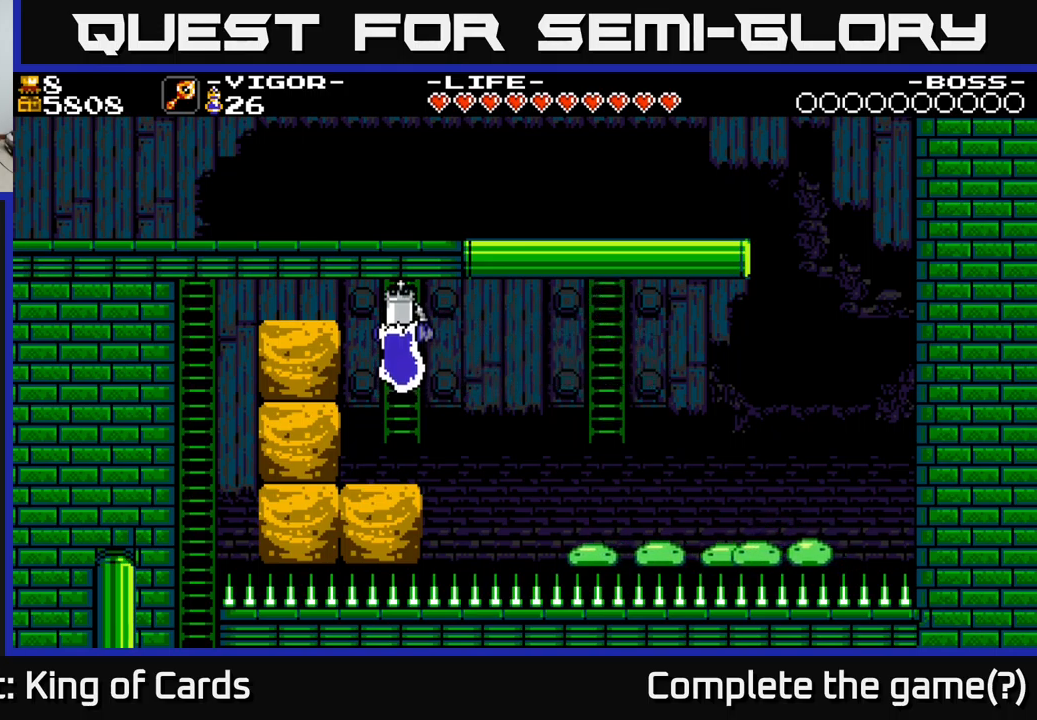
{"buttons": ["X", "DPAD_LEFT"], "right_stick": "center", "events": [[67, "DPAD_UP", "up"], [84, "DPAD_LEFT", "up"], [217, "DPAD_DOWN", "down"], [350, "DPAD_DOWN", "up"], [400, "DPAD_LEFT", "down"], [400, "X", "down"]]}
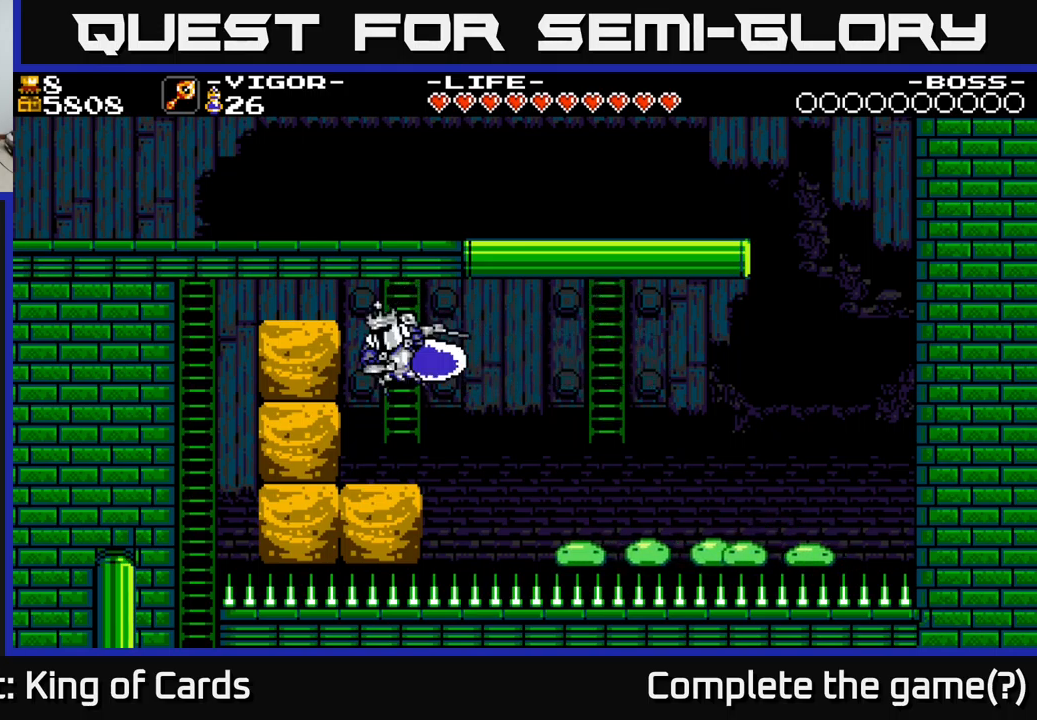
{"buttons": [], "right_stick": "center", "events": [[67, "X", "up"], [284, "DPAD_LEFT", "up"]]}
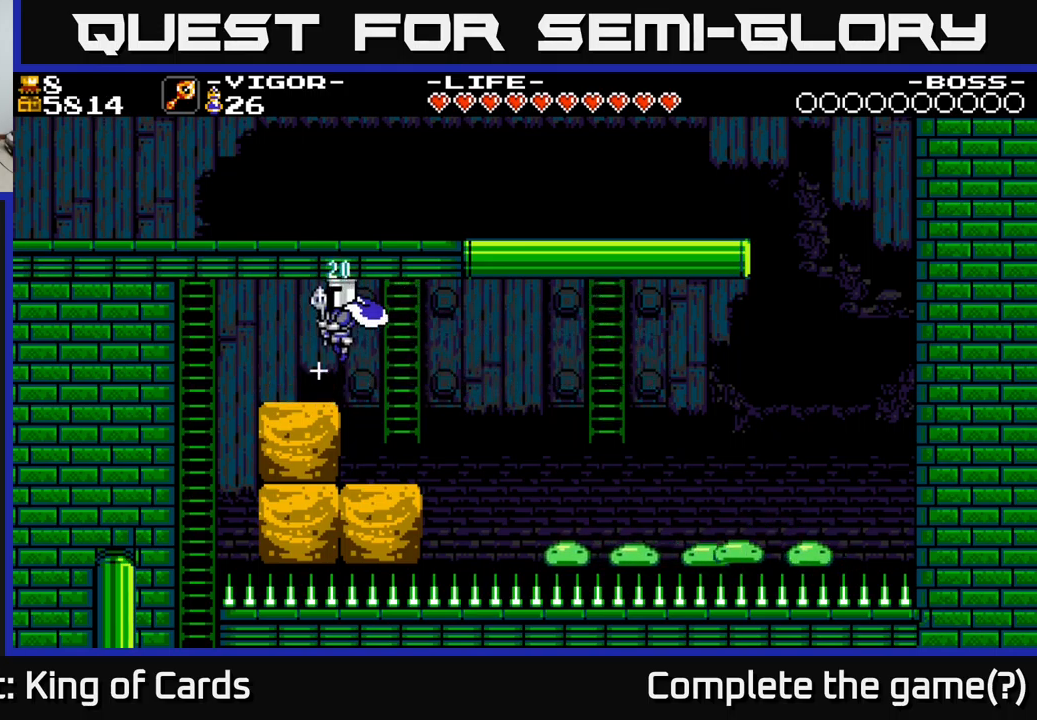
{"buttons": [], "right_stick": "center", "events": []}
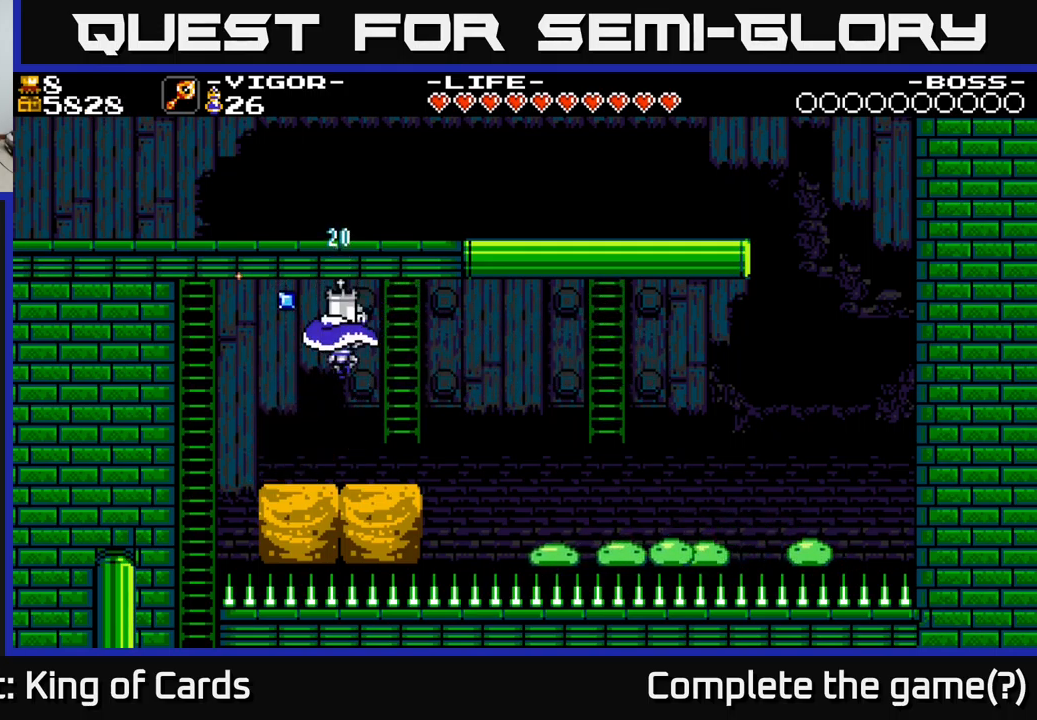
{"buttons": ["DPAD_LEFT"], "right_stick": "center", "events": [[250, "DPAD_LEFT", "down"]]}
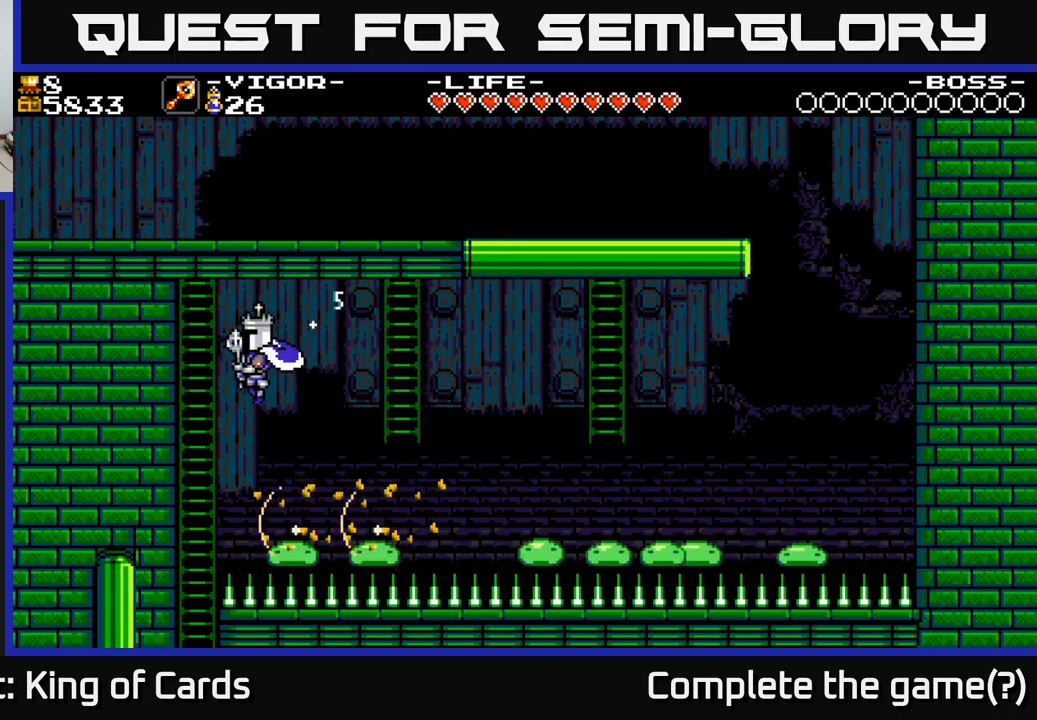
{"buttons": ["DPAD_DOWN"], "right_stick": "center", "events": [[217, "DPAD_UP", "down"], [234, "DPAD_LEFT", "up"], [350, "DPAD_UP", "up"], [417, "DPAD_DOWN", "down"]]}
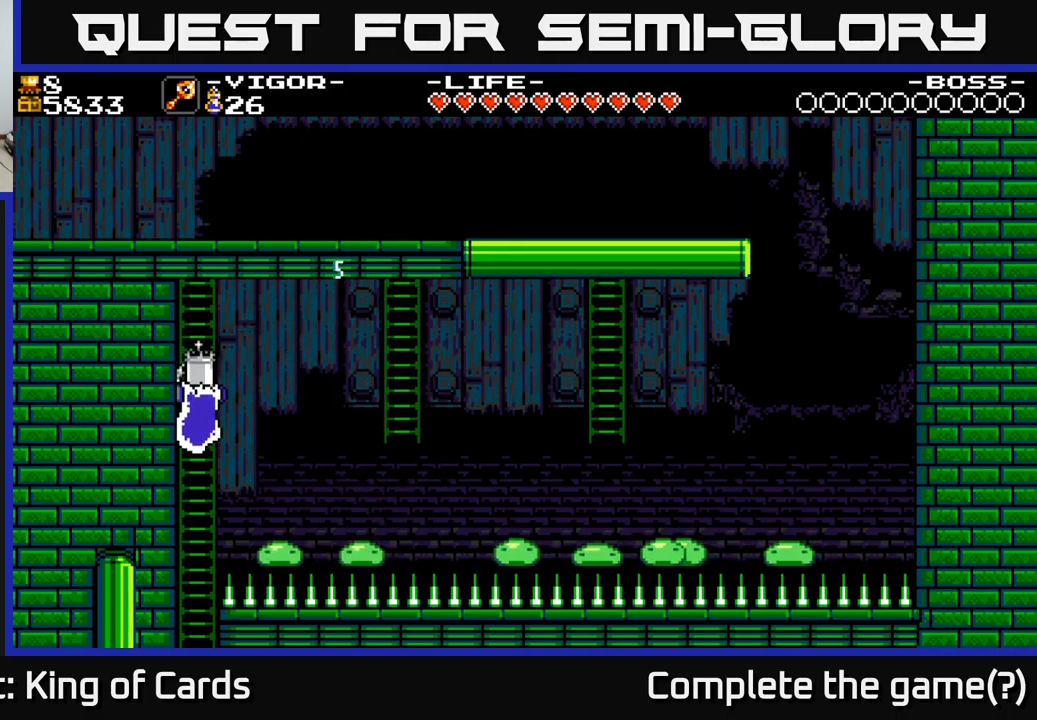
{"buttons": ["DPAD_RIGHT"], "right_stick": "center", "events": [[484, "DPAD_RIGHT", "down"], [500, "DPAD_DOWN", "up"]]}
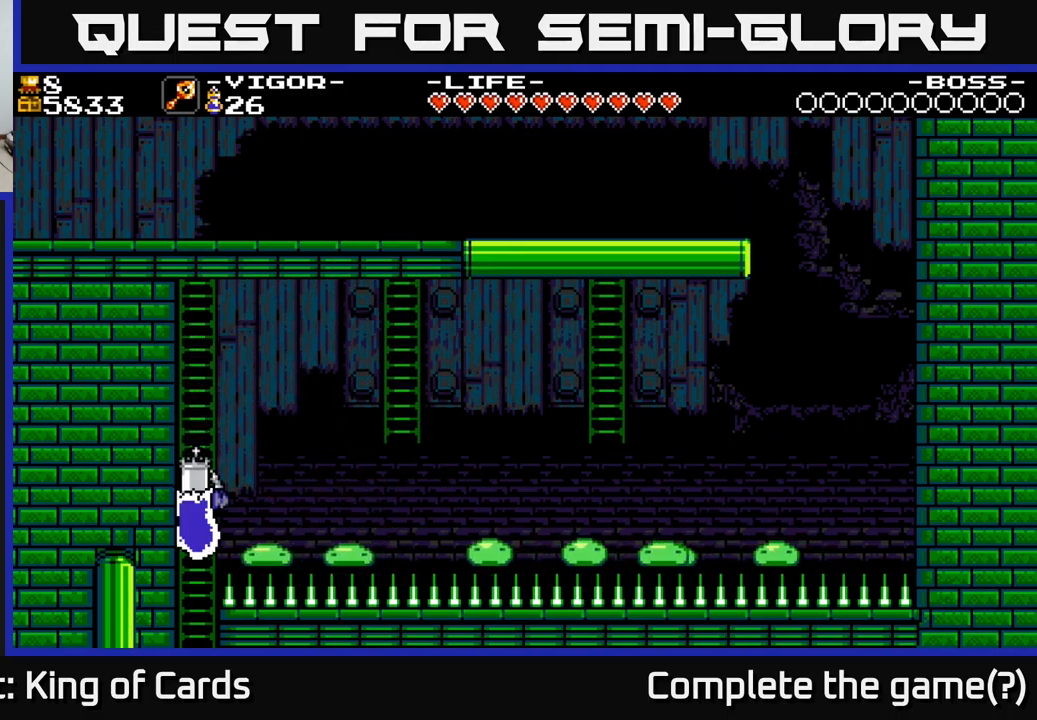
{"buttons": [], "right_stick": "center", "events": [[17, "X", "down"], [84, "DPAD_RIGHT", "up"], [117, "X", "up"]]}
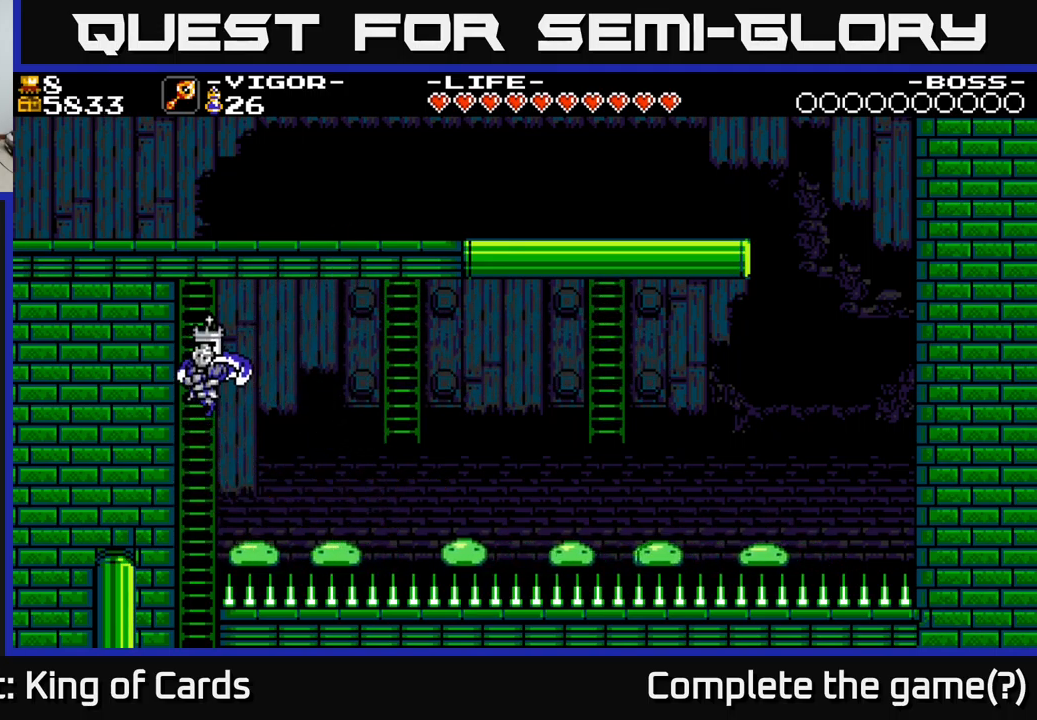
{"buttons": ["A"], "right_stick": "center", "events": [[267, "DPAD_RIGHT", "down"], [367, "DPAD_RIGHT", "up"], [500, "A", "down"]]}
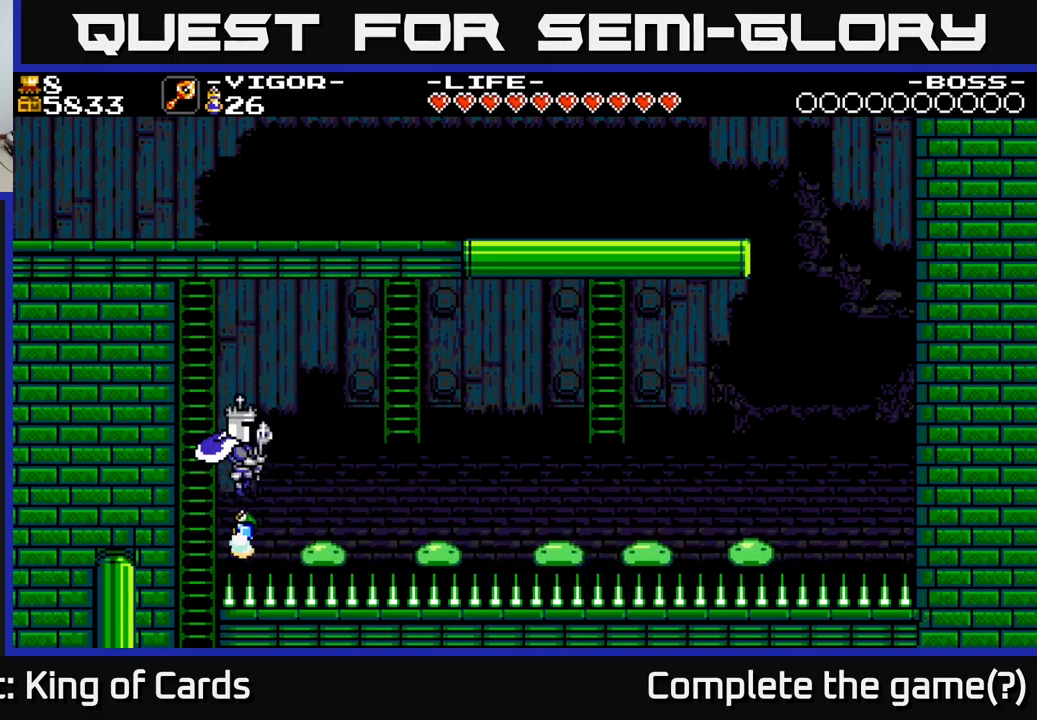
{"buttons": [], "right_stick": "center", "events": [[200, "DPAD_RIGHT", "down"], [250, "A", "up"], [400, "DPAD_RIGHT", "up"]]}